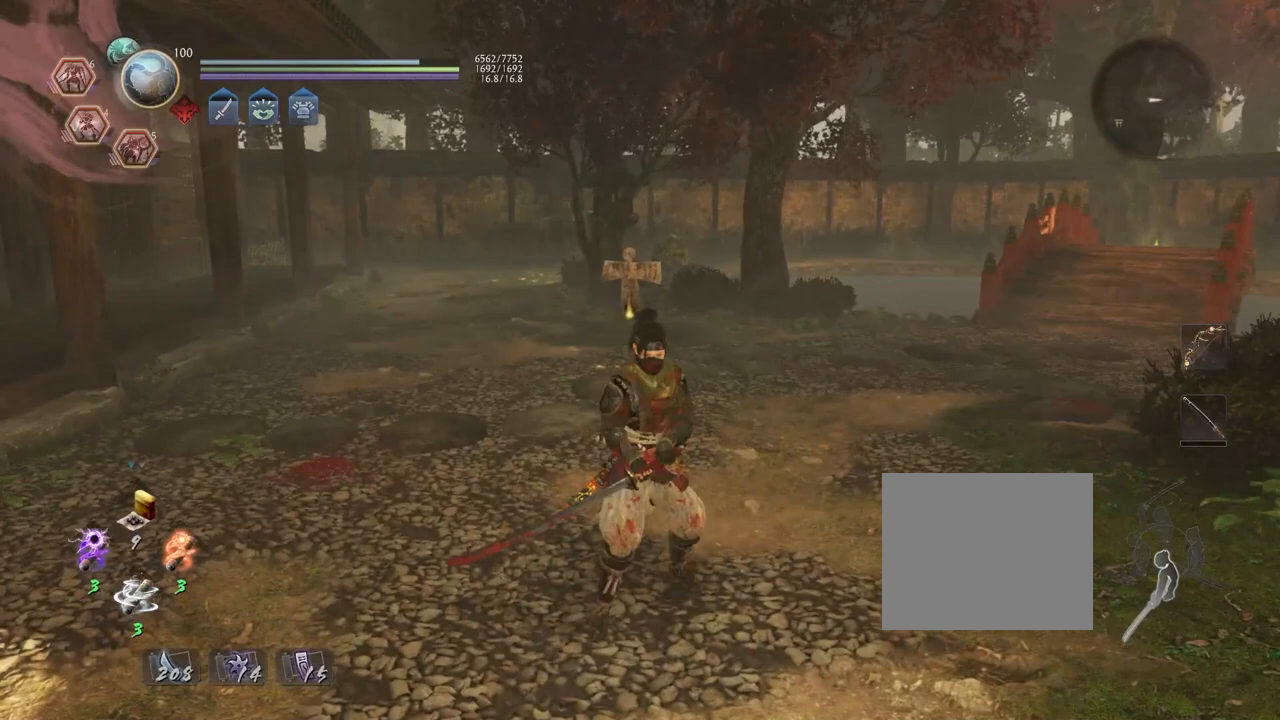
Gameplay with a controller (PlayStation layout); each line is a JSON object with the inputs held at the frame after it (dt_ms = milliseconds from this image to that frame). "events" lists button and stick changes between this image and that frame as [ms after this image, input, new state], when the widget could be followed in between.
{"dt_ms": 500, "buttons": [], "left_stick": "center", "right_stick": "up", "events": [[200, "R1", "down"], [267, "CIRCLE", "down"], [350, "CIRCLE", "up"], [383, "R1", "up"], [483, "right_stick", "up"]]}
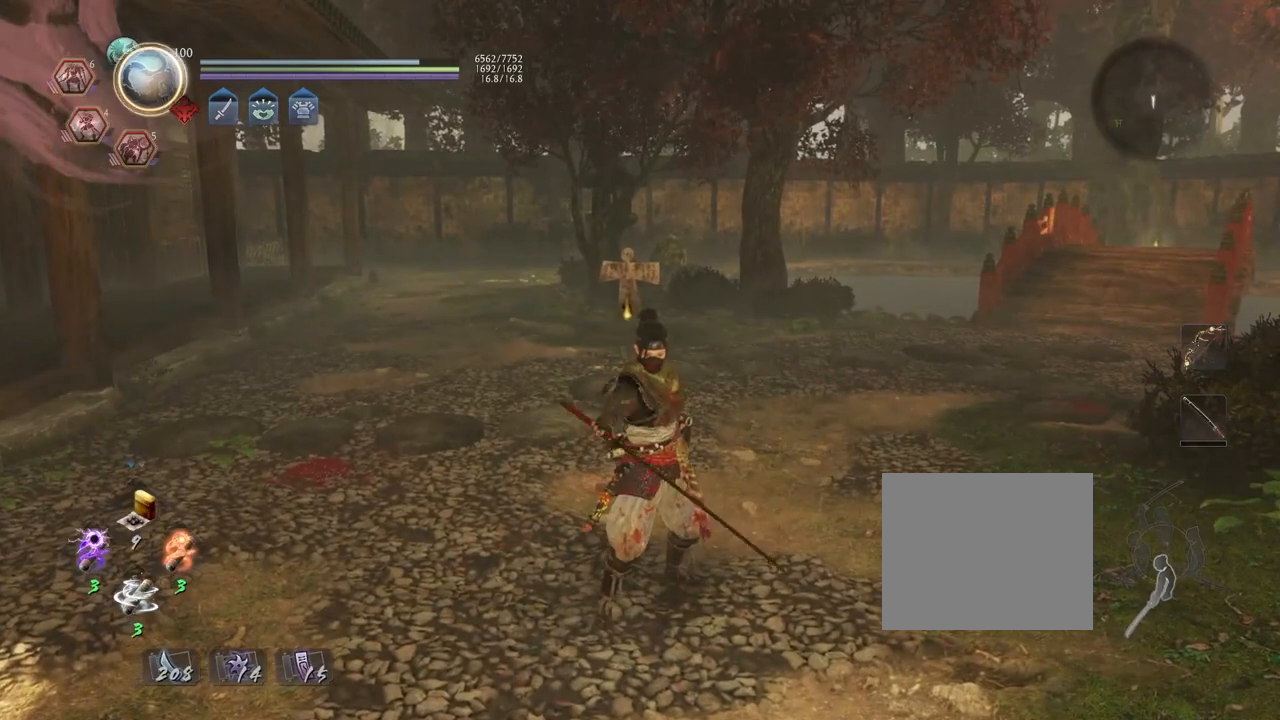
{"dt_ms": 500, "buttons": [], "left_stick": "center", "right_stick": "center", "events": [[167, "right_stick", "center"]]}
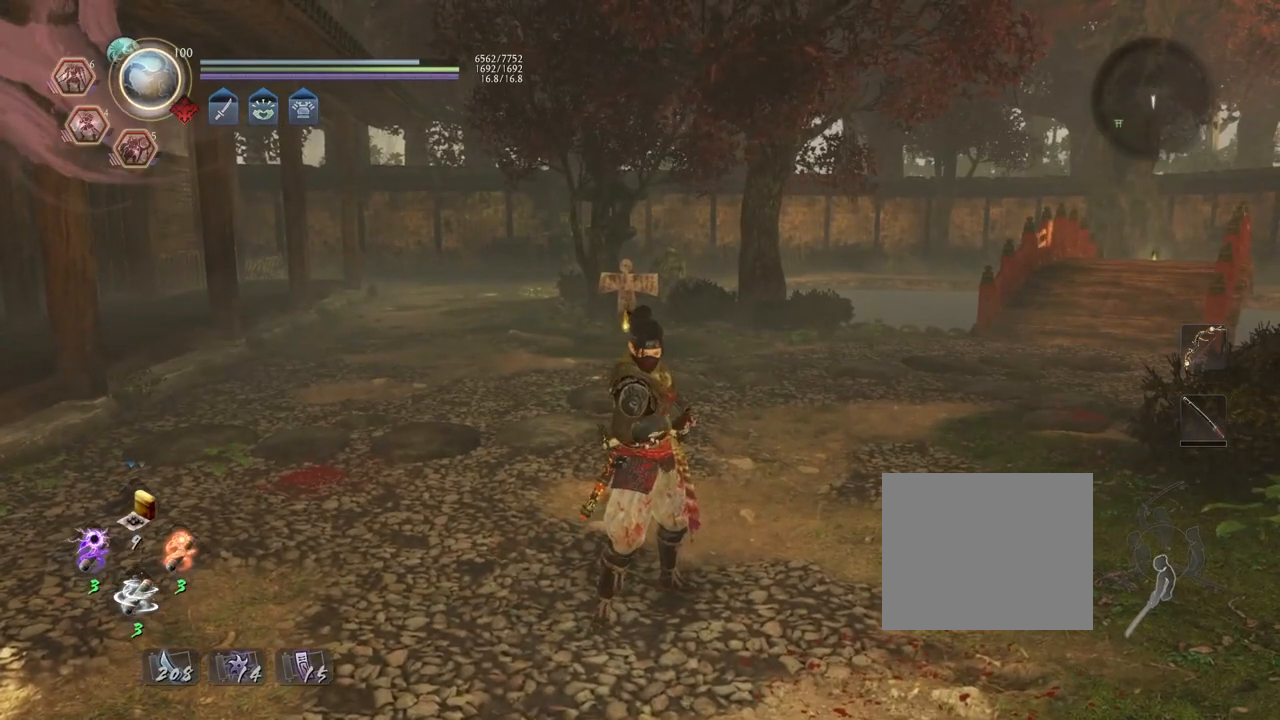
{"dt_ms": 500, "buttons": [], "left_stick": "center", "right_stick": "center", "events": []}
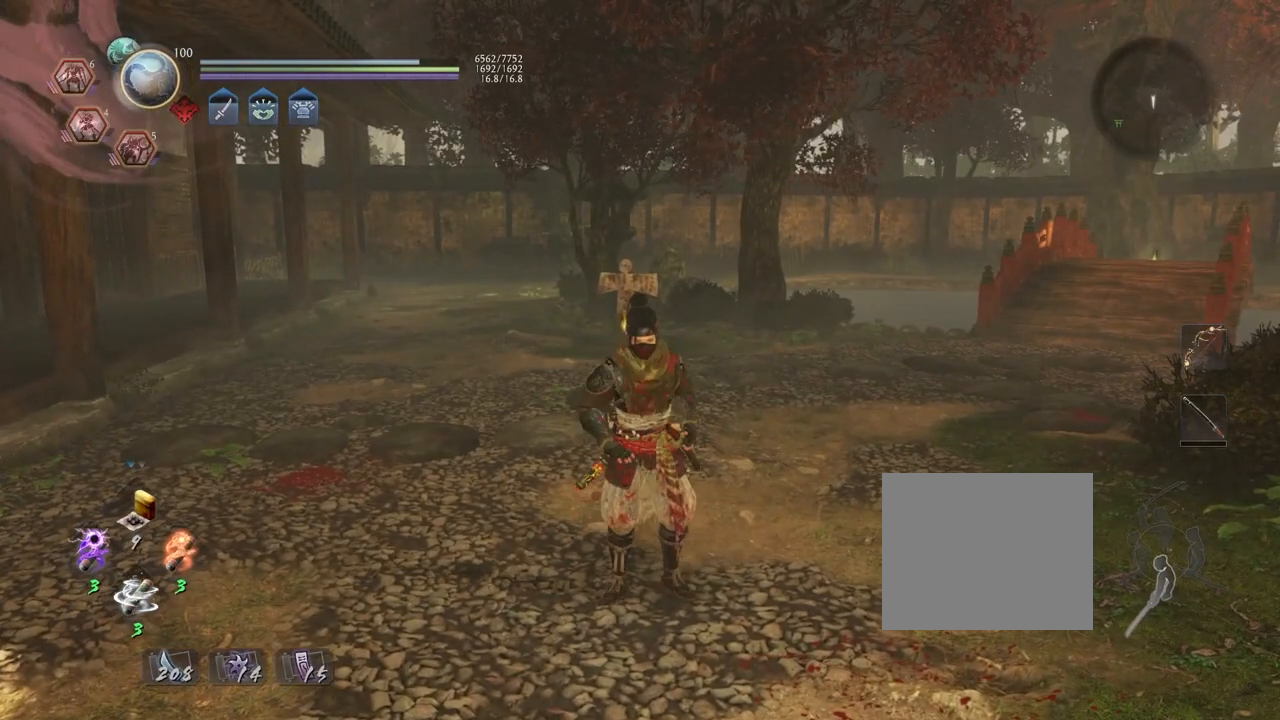
{"dt_ms": 500, "buttons": [], "left_stick": "center", "right_stick": "center", "events": []}
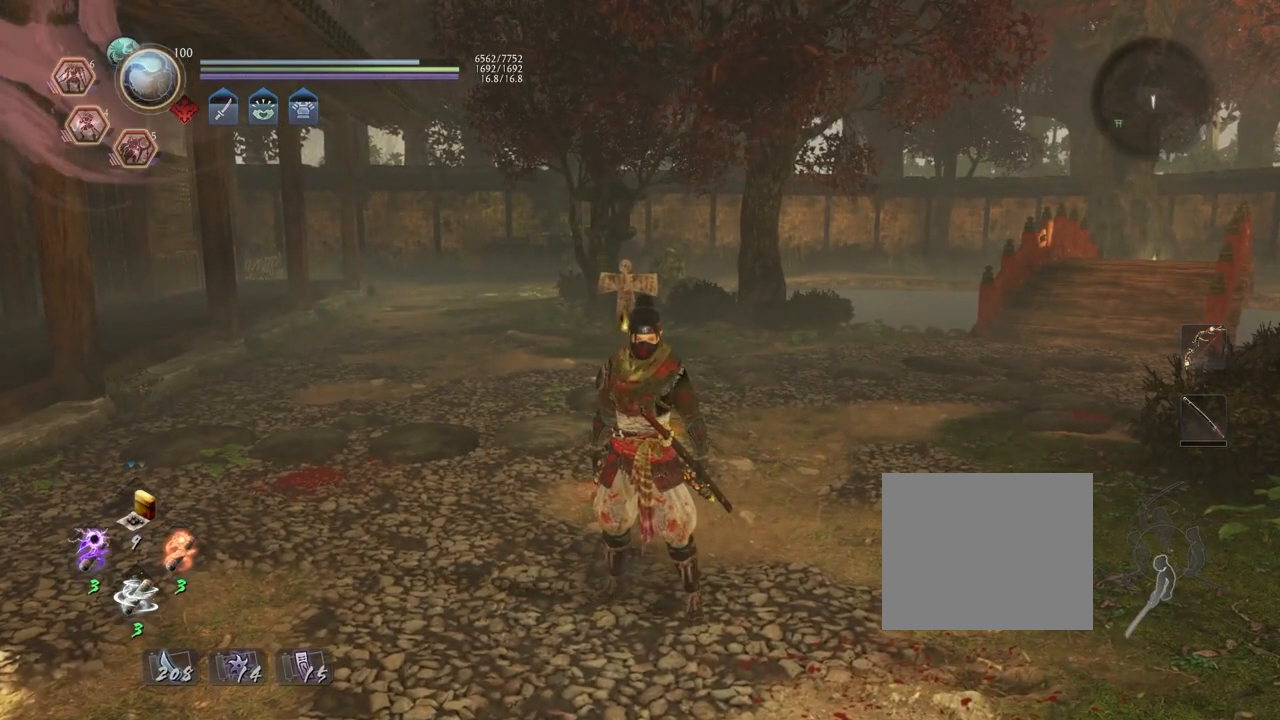
{"dt_ms": 500, "buttons": [], "left_stick": "center", "right_stick": "center", "events": []}
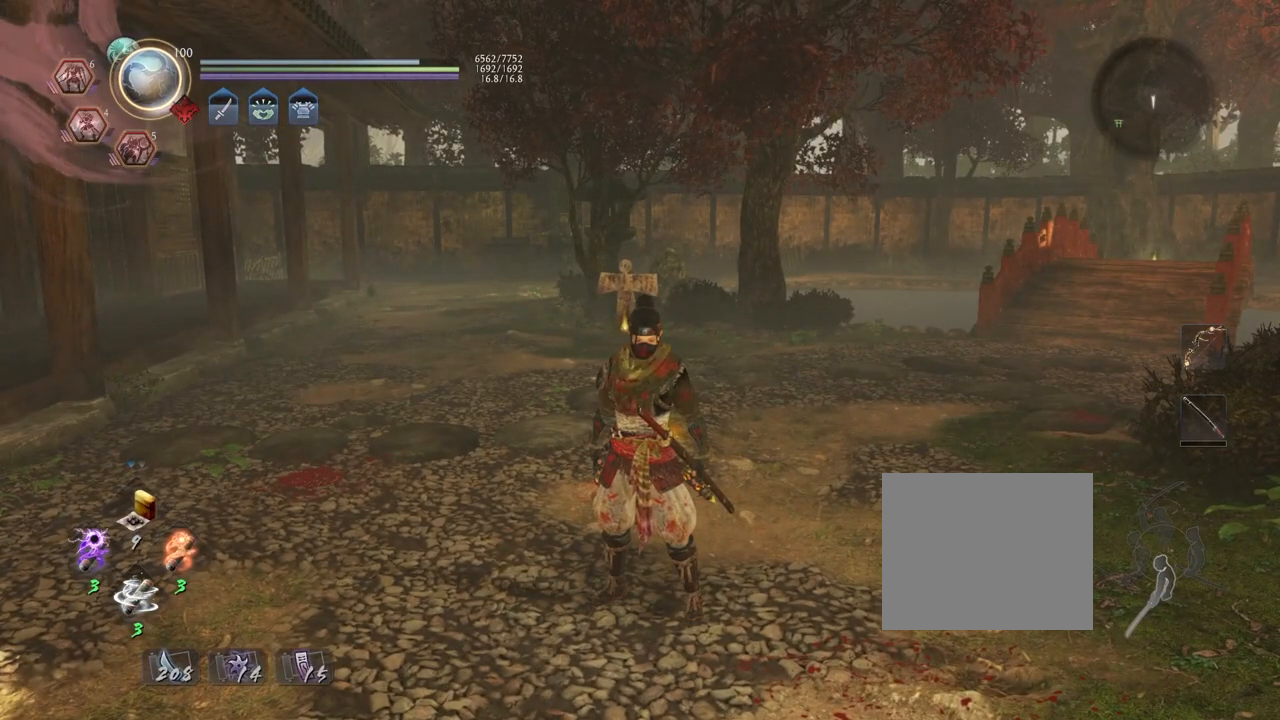
{"dt_ms": 500, "buttons": [], "left_stick": "center", "right_stick": "center", "events": []}
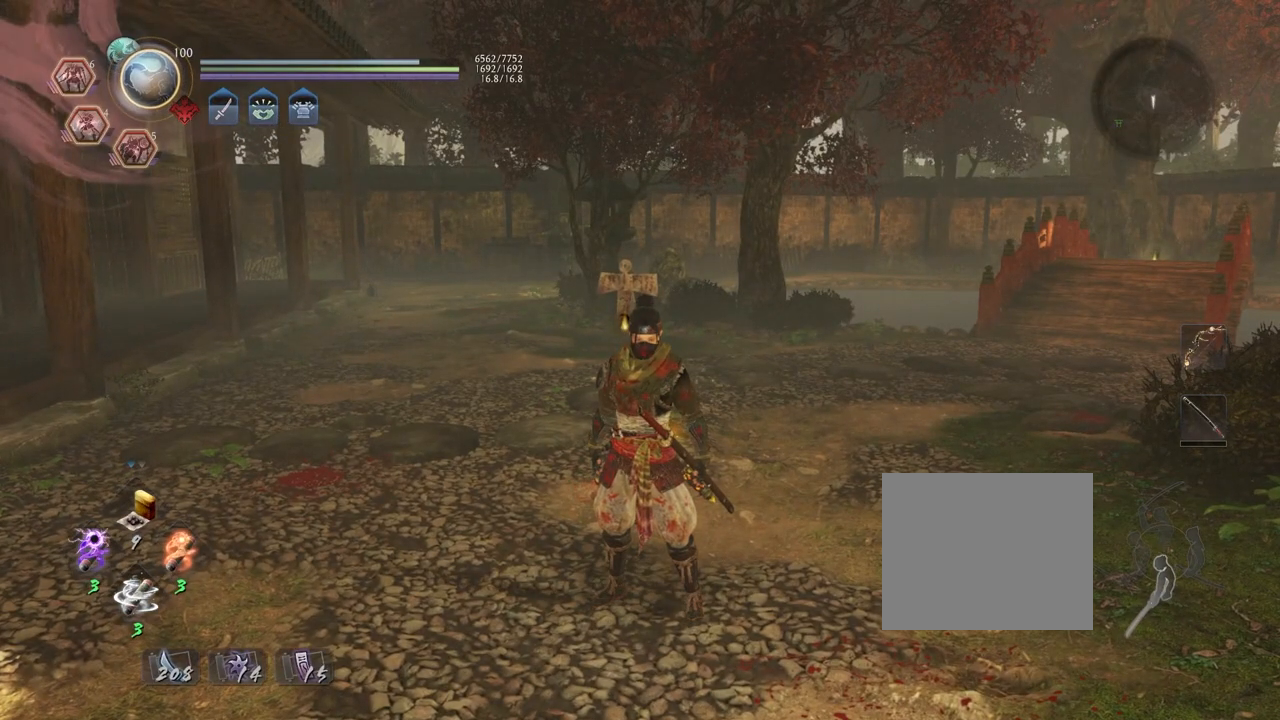
{"dt_ms": 500, "buttons": [], "left_stick": "center", "right_stick": "center", "events": []}
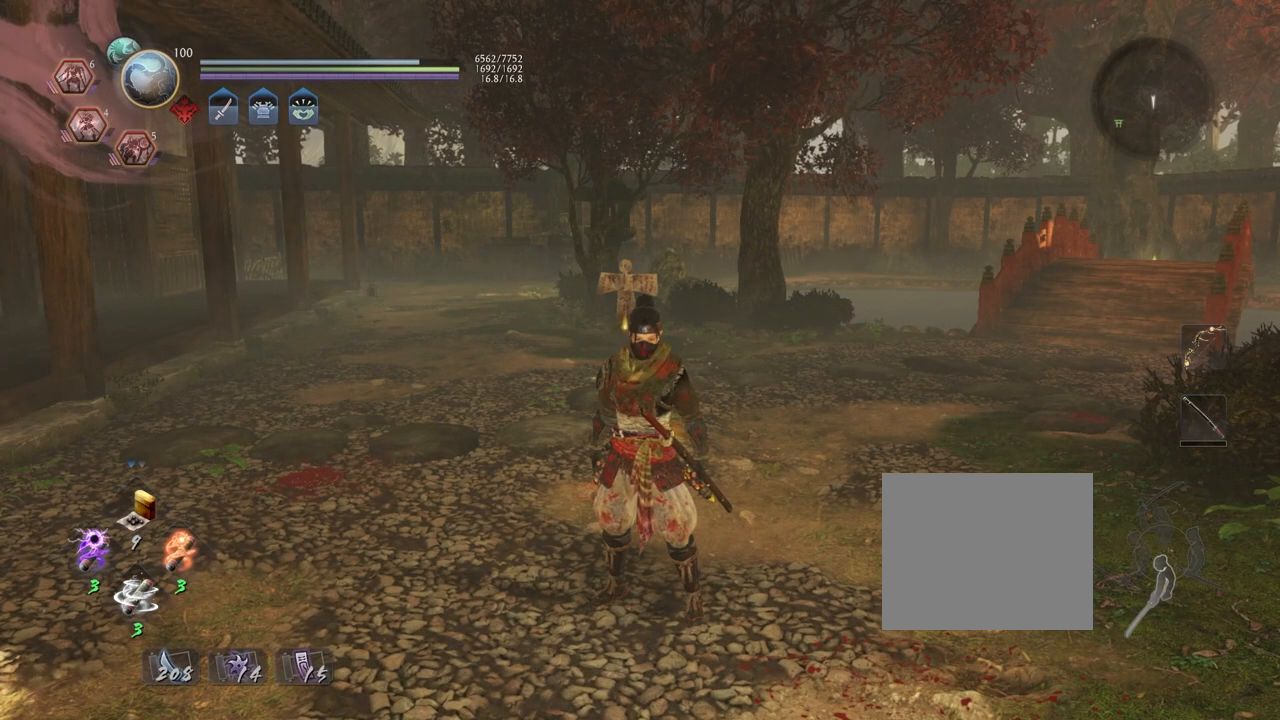
{"dt_ms": 500, "buttons": [], "left_stick": "center", "right_stick": "center", "events": []}
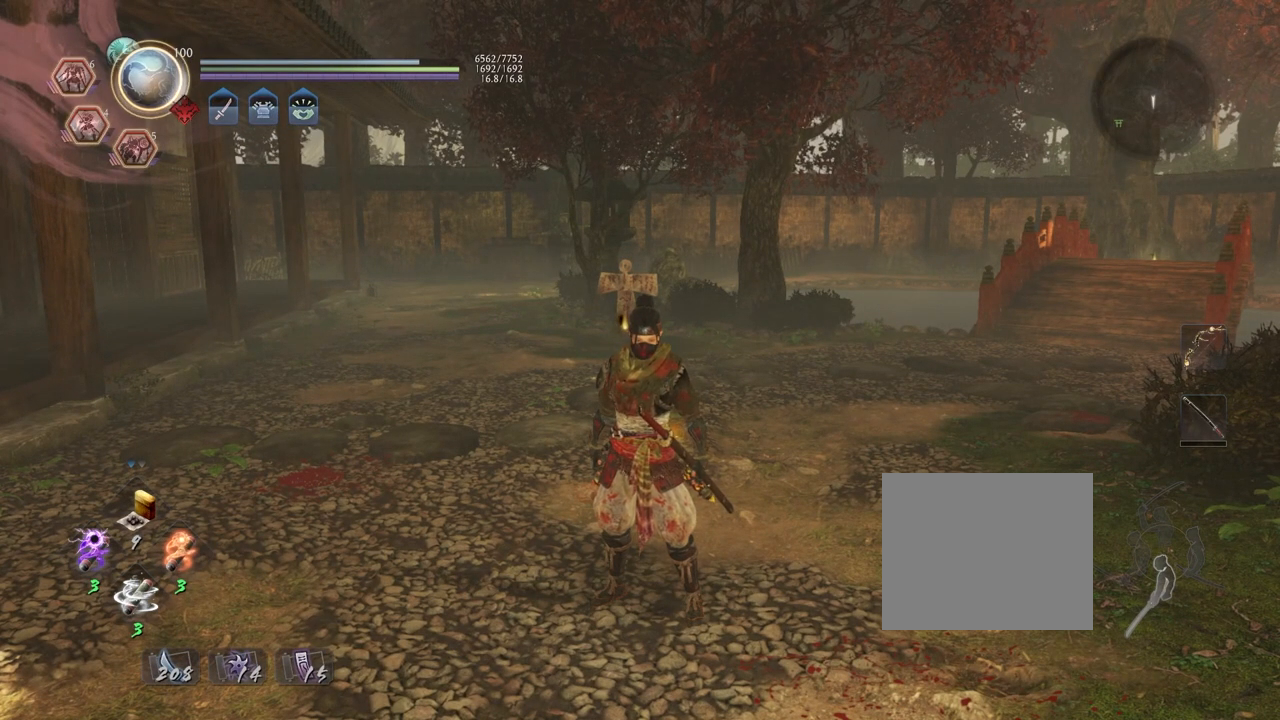
{"dt_ms": 500, "buttons": [], "left_stick": "center", "right_stick": "center", "events": []}
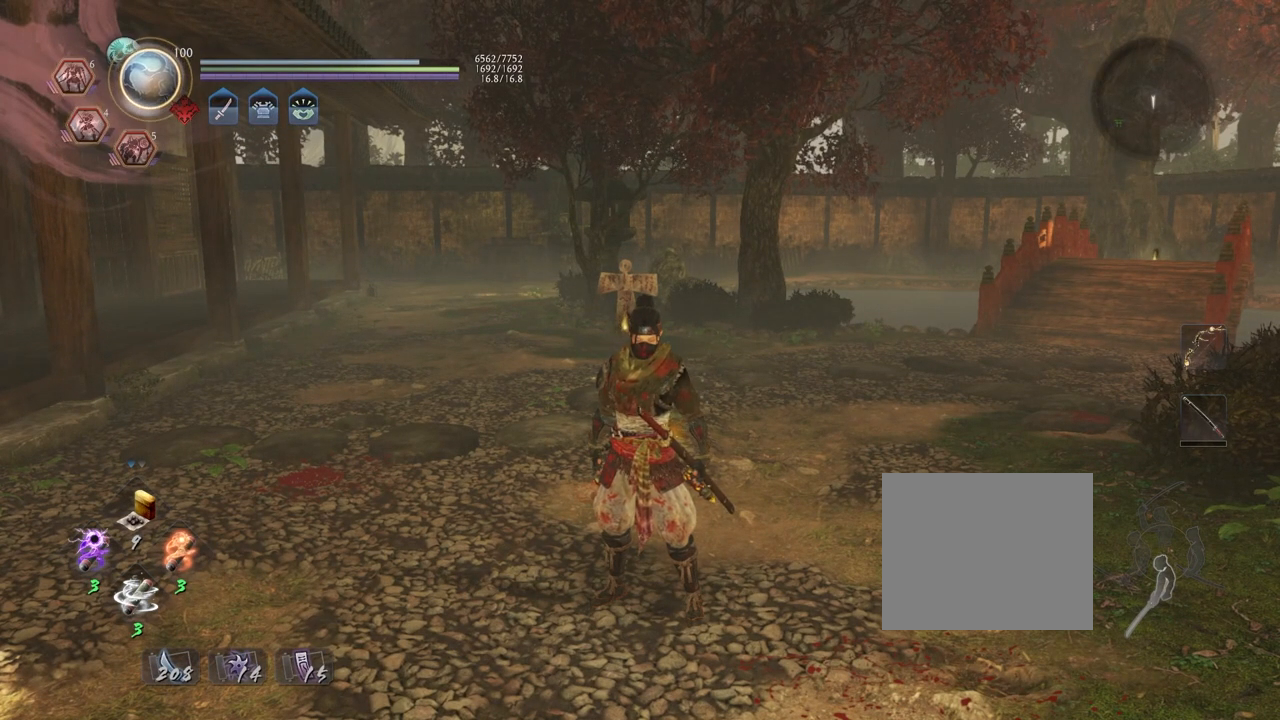
{"dt_ms": 500, "buttons": [], "left_stick": "center", "right_stick": "center", "events": [[117, "START", "down"], [250, "START", "up"]]}
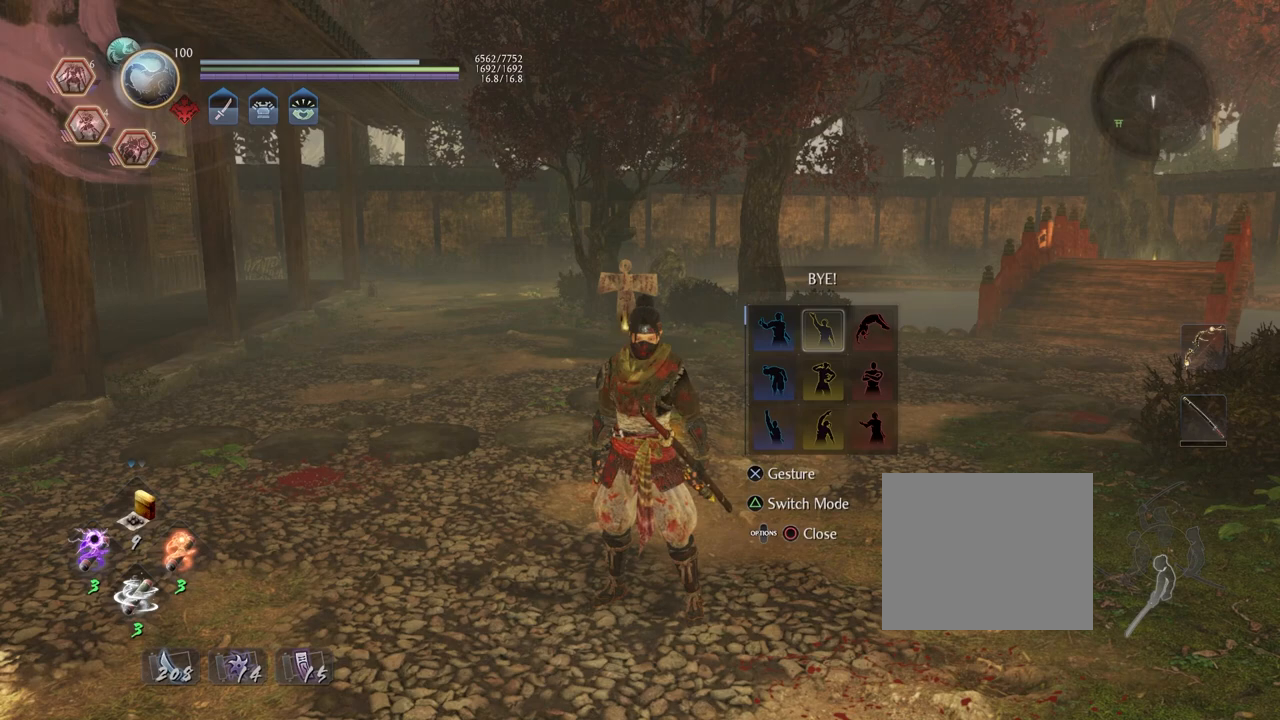
{"dt_ms": 500, "buttons": [], "left_stick": "center", "right_stick": "center", "events": [[283, "DPAD_LEFT", "down"], [400, "DPAD_LEFT", "up"]]}
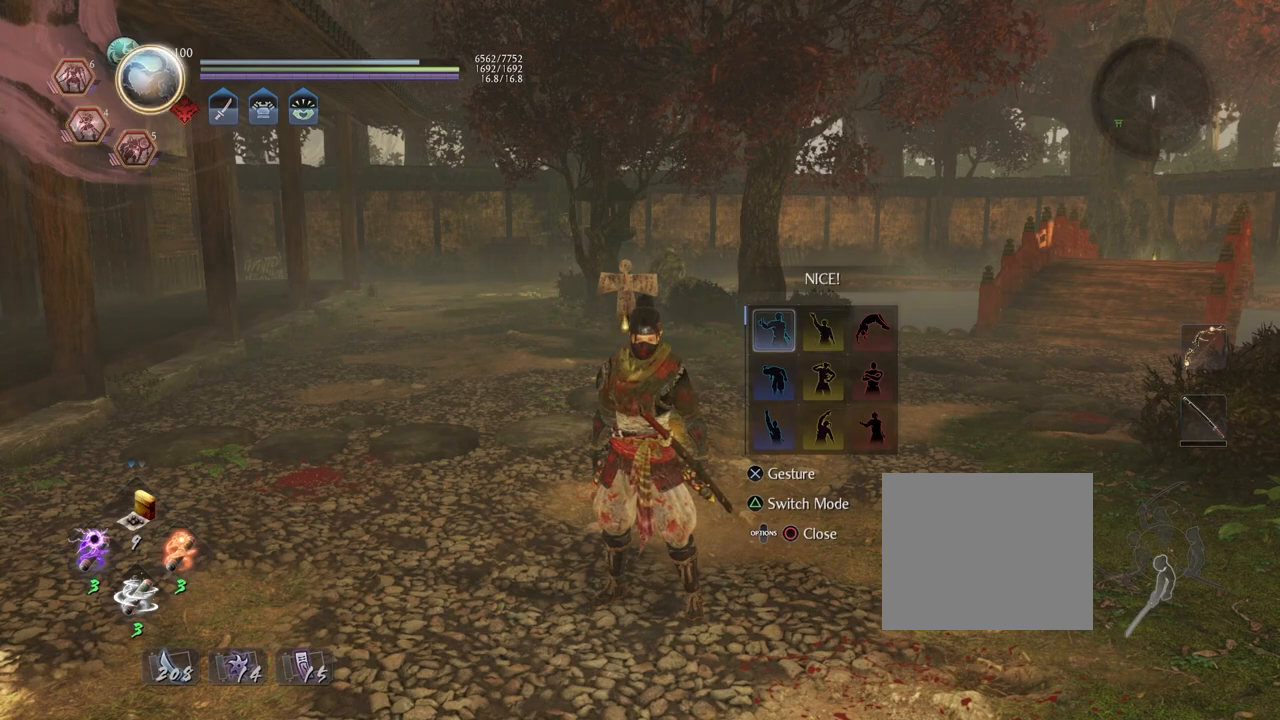
{"dt_ms": 500, "buttons": [], "left_stick": "center", "right_stick": "center", "events": [[17, "CROSS", "down"], [150, "CROSS", "up"]]}
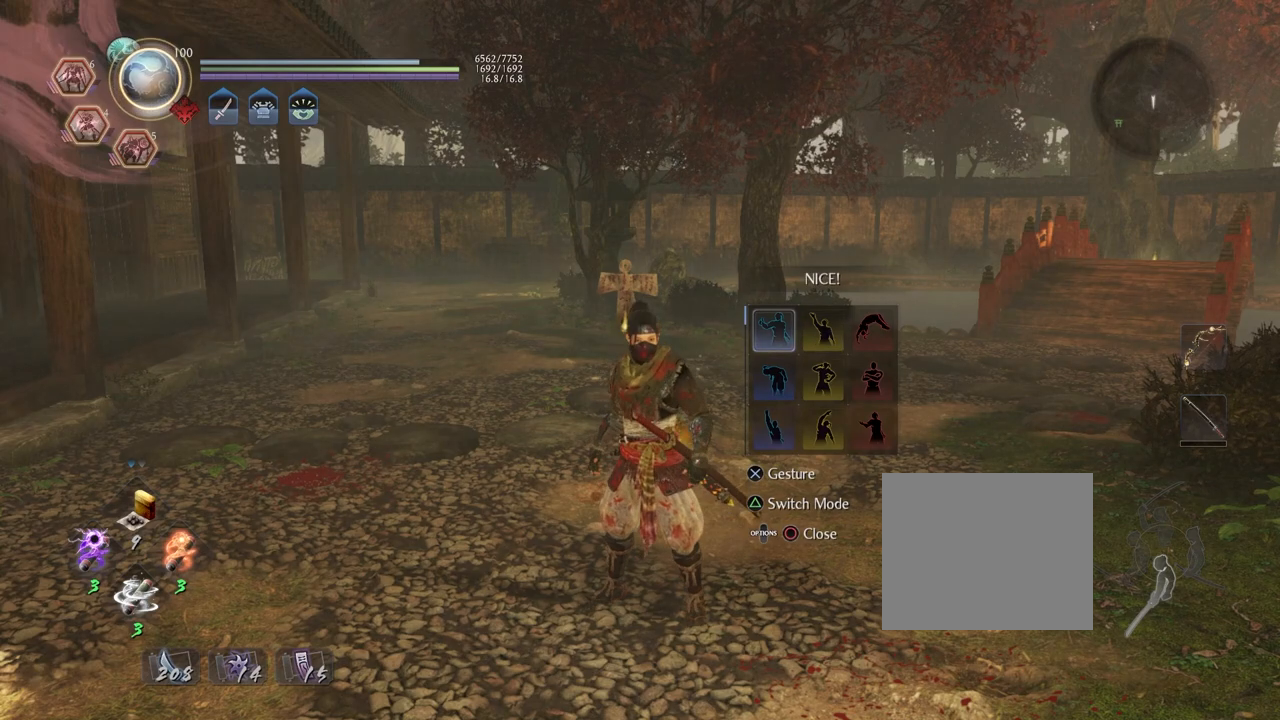
{"dt_ms": 500, "buttons": [], "left_stick": "center", "right_stick": "center", "events": []}
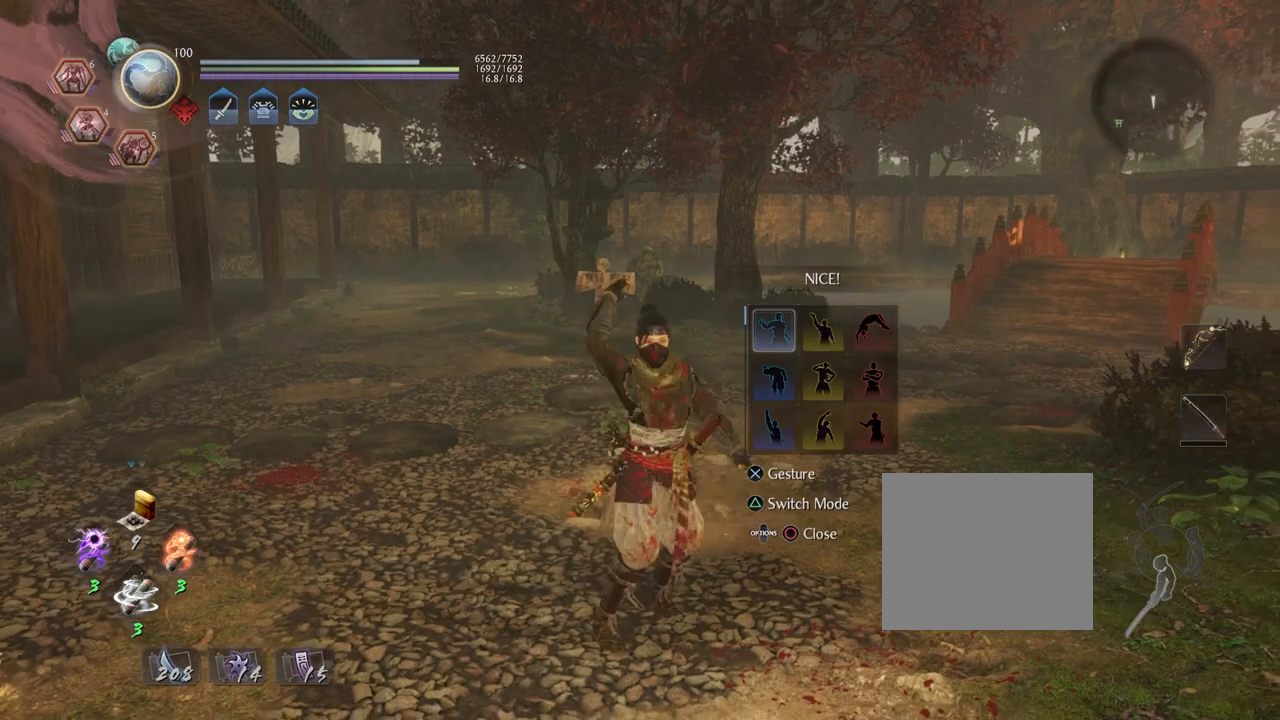
{"dt_ms": 500, "buttons": [], "left_stick": "center", "right_stick": "center", "events": []}
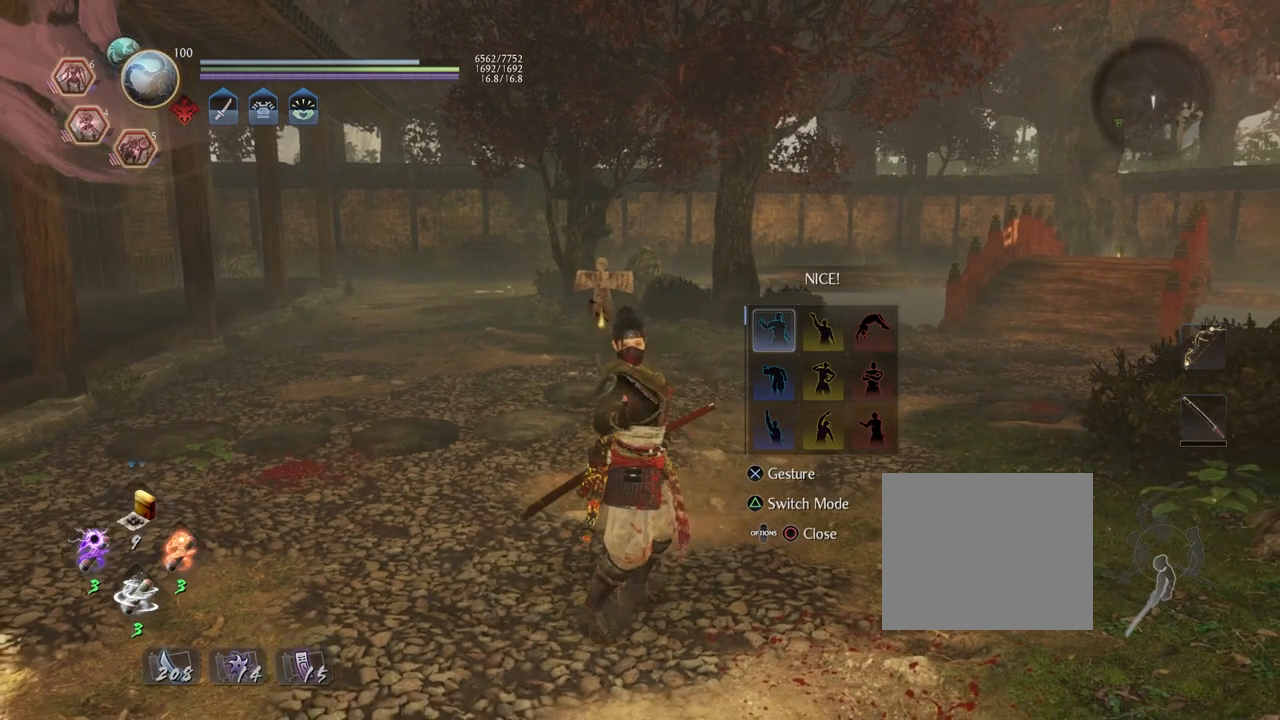
{"dt_ms": 500, "buttons": [], "left_stick": "center", "right_stick": "center", "events": []}
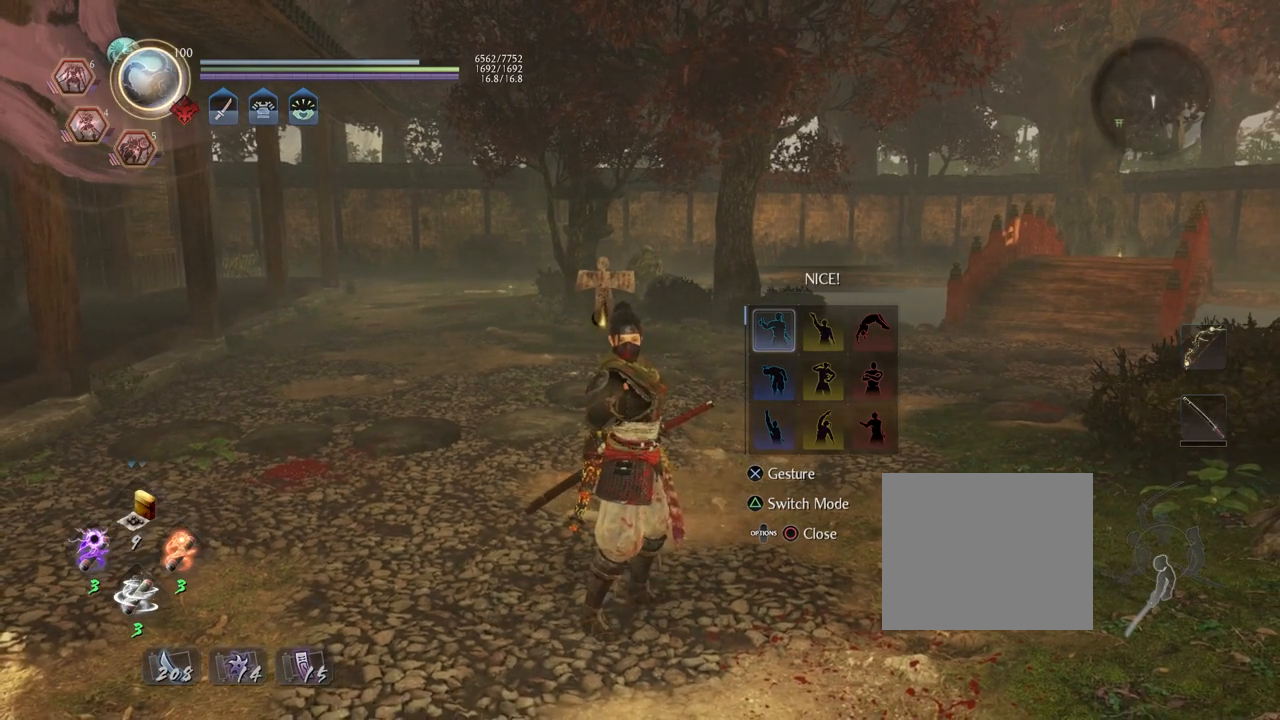
{"dt_ms": 500, "buttons": ["CROSS"], "left_stick": "up", "right_stick": "center"}
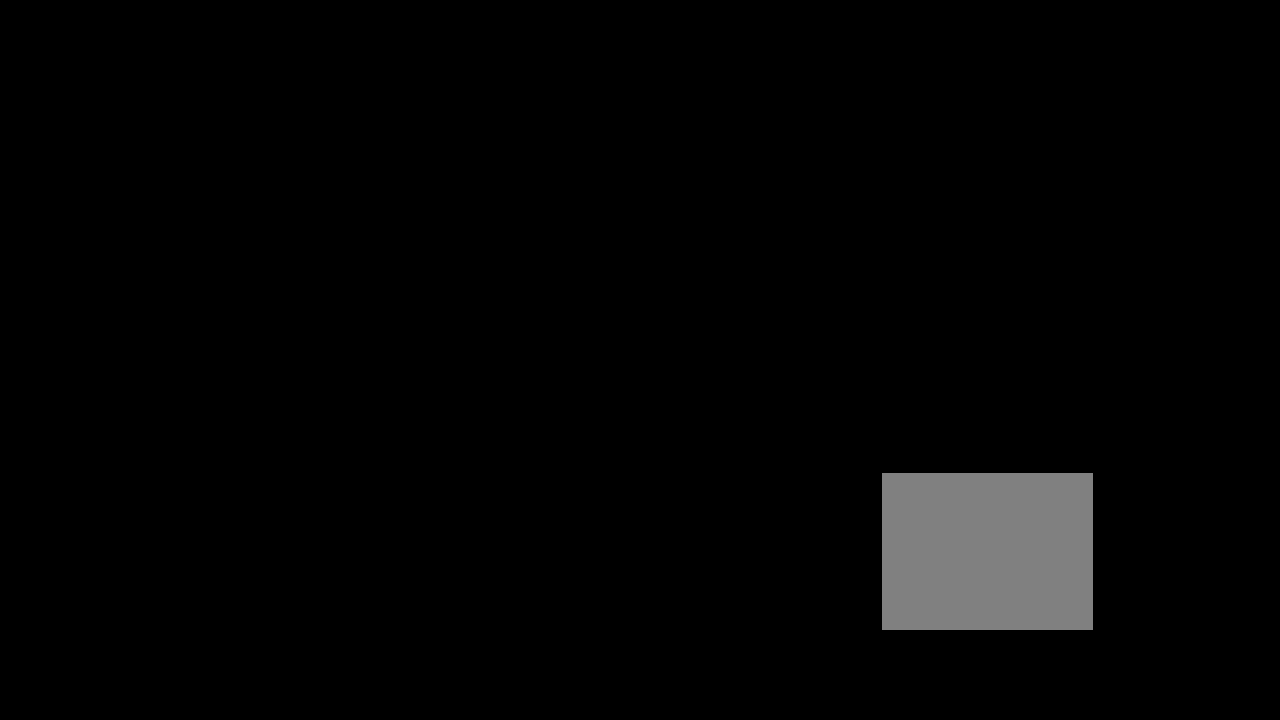
{"dt_ms": 500, "buttons": ["CROSS"], "left_stick": "up", "right_stick": "center", "events": []}
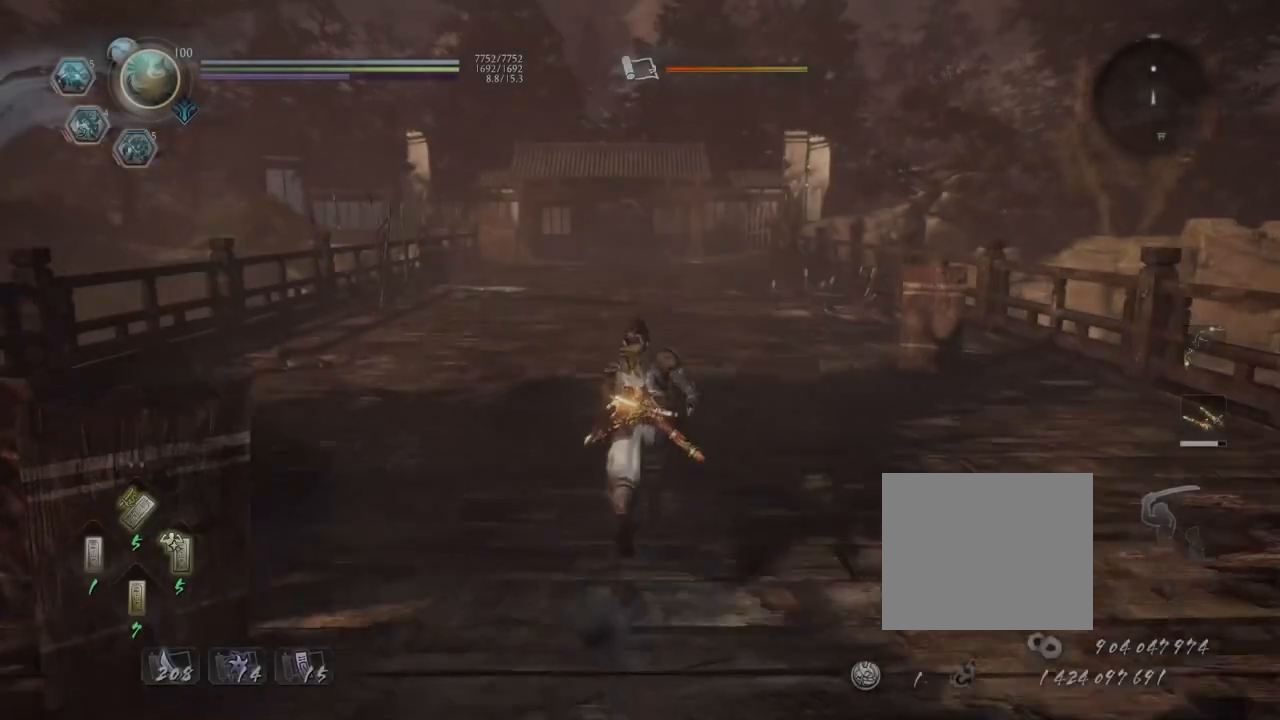
{"dt_ms": 500, "buttons": ["R1"], "left_stick": "up", "right_stick": "center", "events": [[400, "CROSS", "up"], [483, "R1", "down"]]}
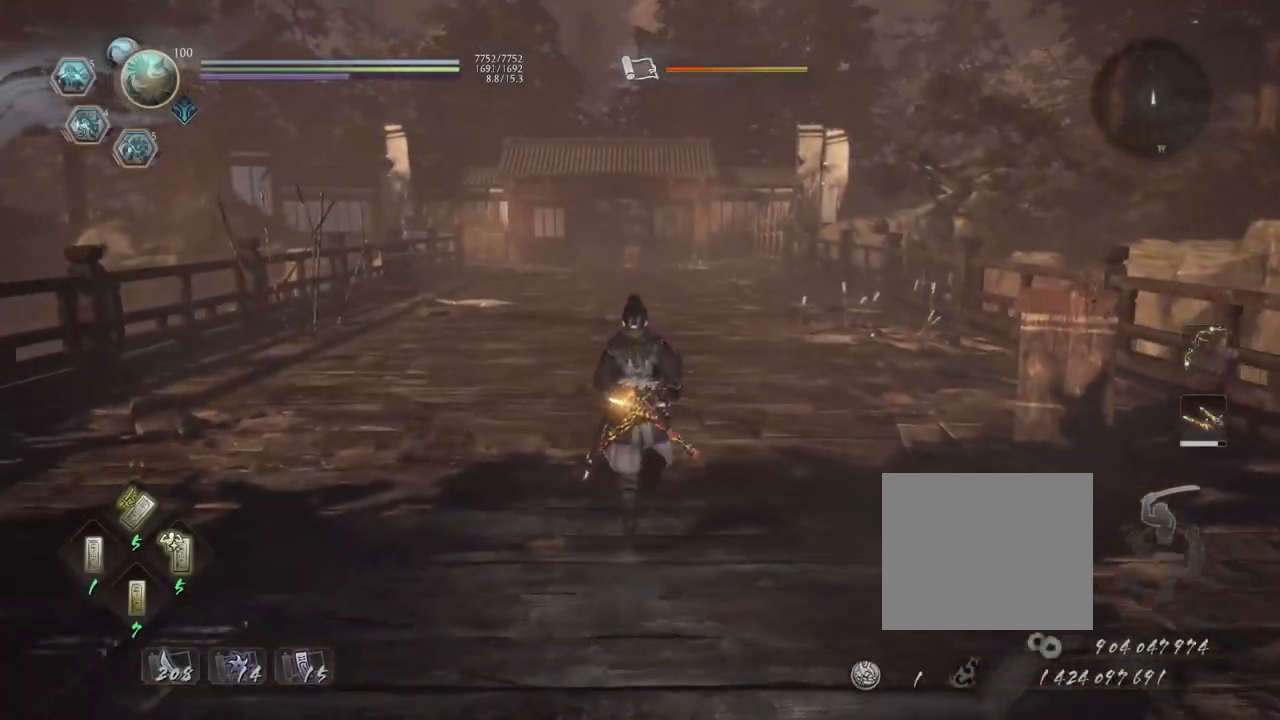
{"dt_ms": 500, "buttons": [], "left_stick": "up", "right_stick": "center", "events": [[33, "CROSS", "down"], [117, "CROSS", "up"], [150, "R1", "up"], [300, "R3", "down"], [383, "R3", "up"]]}
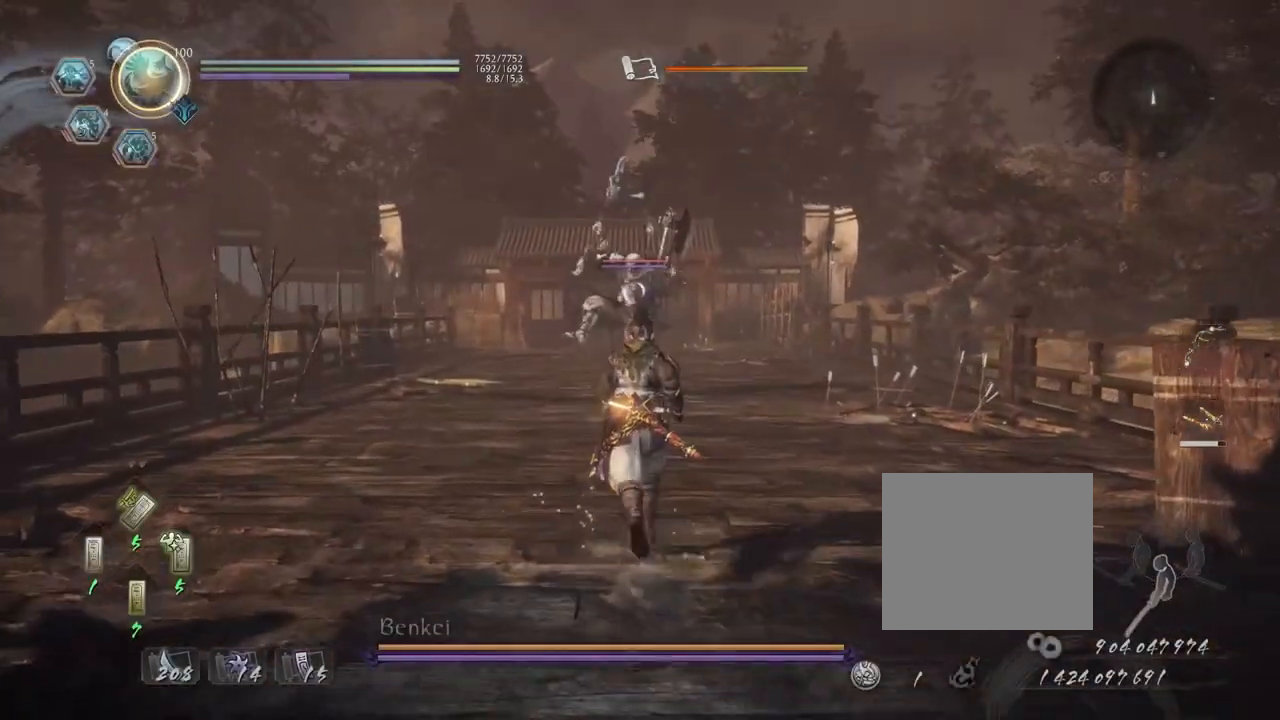
{"dt_ms": 500, "buttons": ["TRIANGLE"], "left_stick": "center", "right_stick": "center", "events": [[67, "left_stick", "up-left"], [183, "L1", "down"], [233, "CROSS", "down"], [300, "CROSS", "up"], [383, "L1", "up"], [383, "left_stick", "center"], [450, "TRIANGLE", "down"]]}
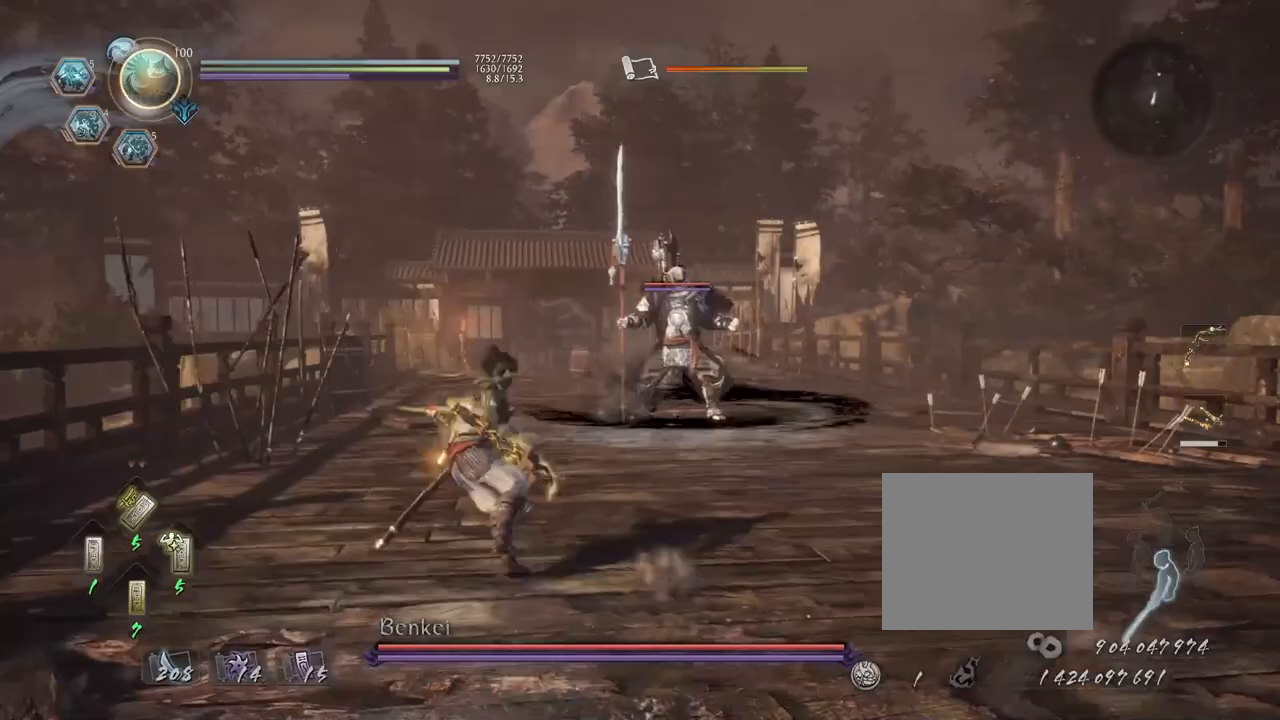
{"dt_ms": 500, "buttons": [], "left_stick": "center", "right_stick": "center", "events": [[17, "TRIANGLE", "up"]]}
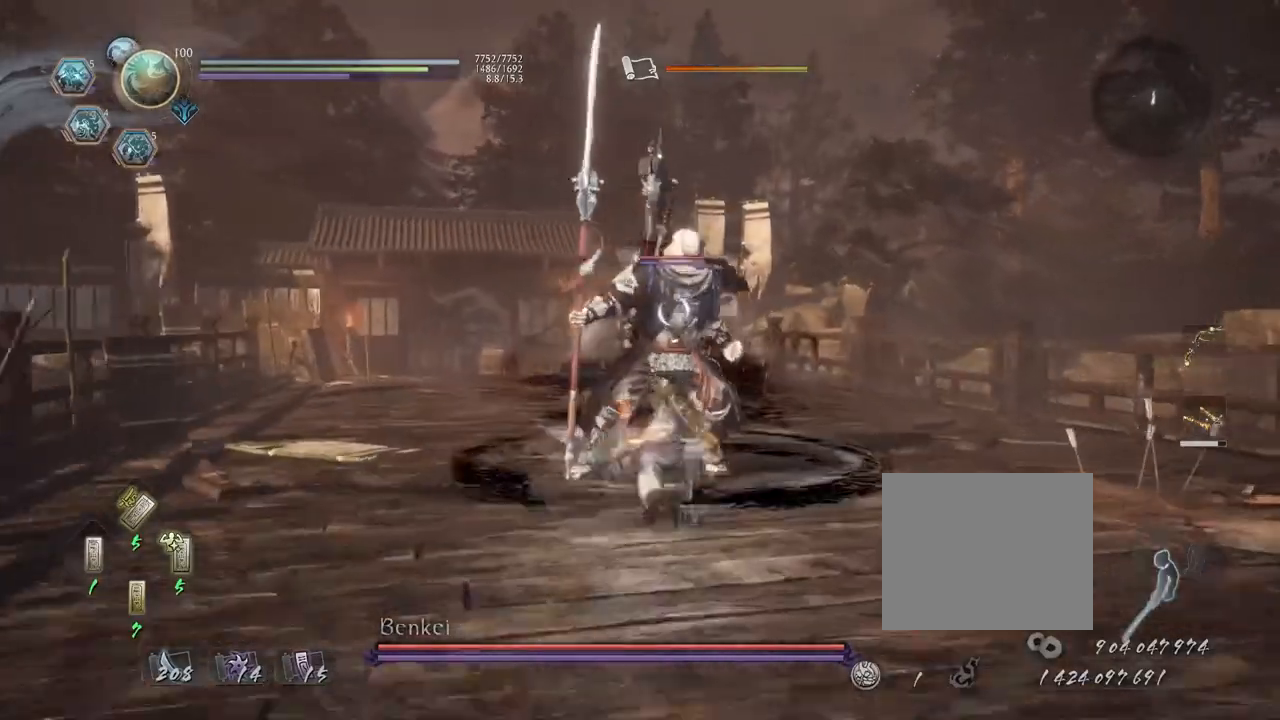
{"dt_ms": 500, "buttons": [], "left_stick": "center", "right_stick": "center", "events": [[317, "SQUARE", "down"], [383, "SQUARE", "up"]]}
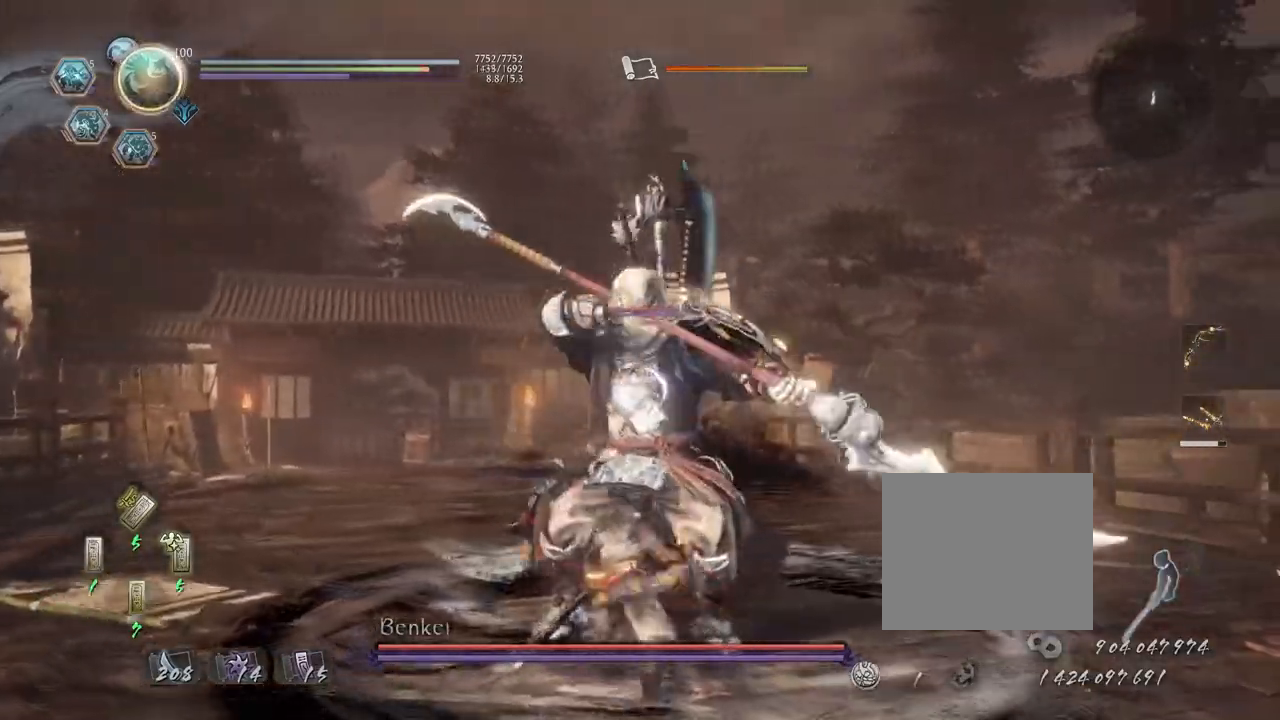
{"dt_ms": 500, "buttons": [], "left_stick": "center", "right_stick": "center", "events": []}
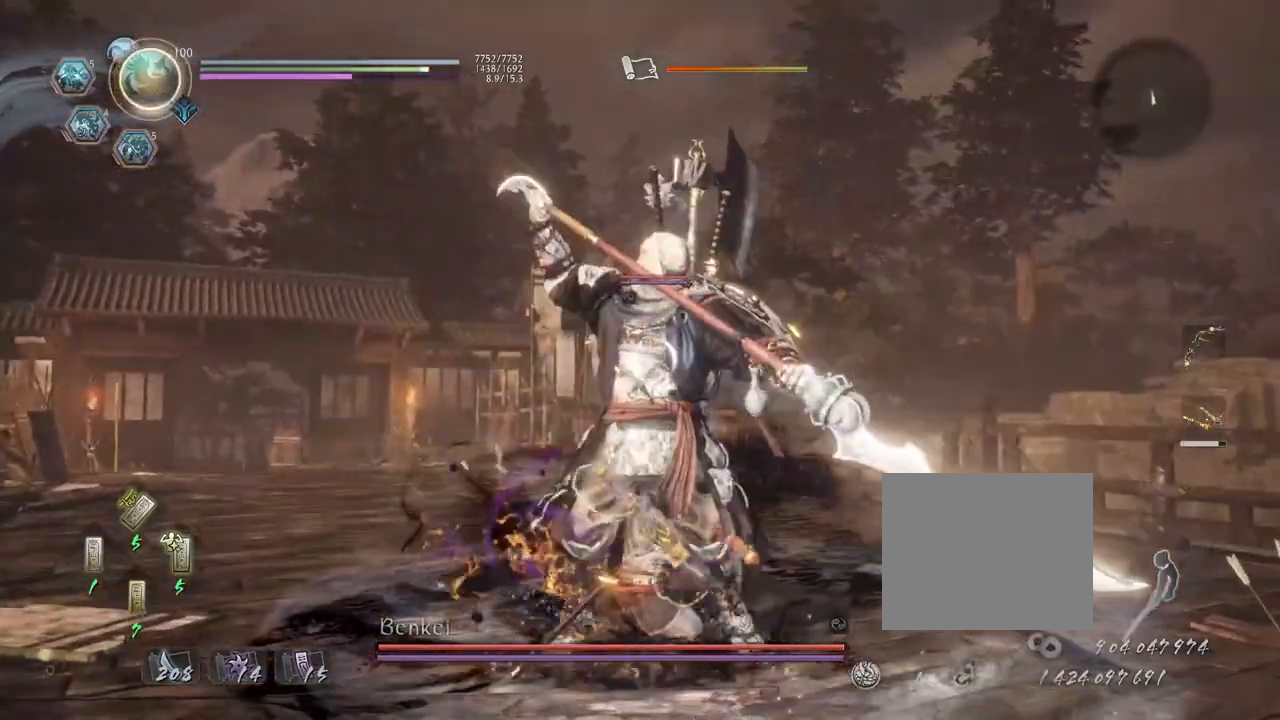
{"dt_ms": 500, "buttons": [], "left_stick": "center", "right_stick": "center", "events": [[117, "R1", "down"], [200, "TRIANGLE", "down"], [217, "TRIANGLE", "up"], [233, "SQUARE", "down"], [283, "R1", "up"], [450, "SQUARE", "up"]]}
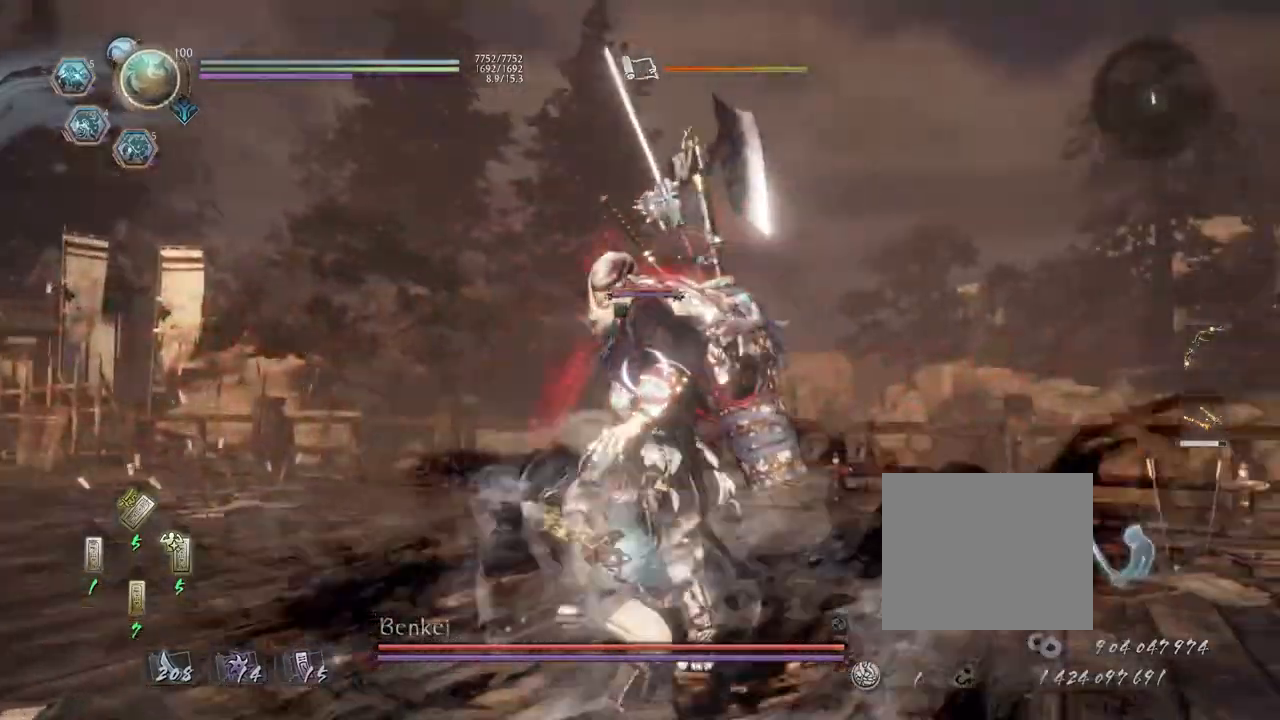
{"dt_ms": 500, "buttons": ["R2"], "left_stick": "center", "right_stick": "center", "events": [[300, "R1", "down"], [367, "L2", "down"], [417, "R1", "up"], [450, "L2", "up"], [500, "R2", "down"]]}
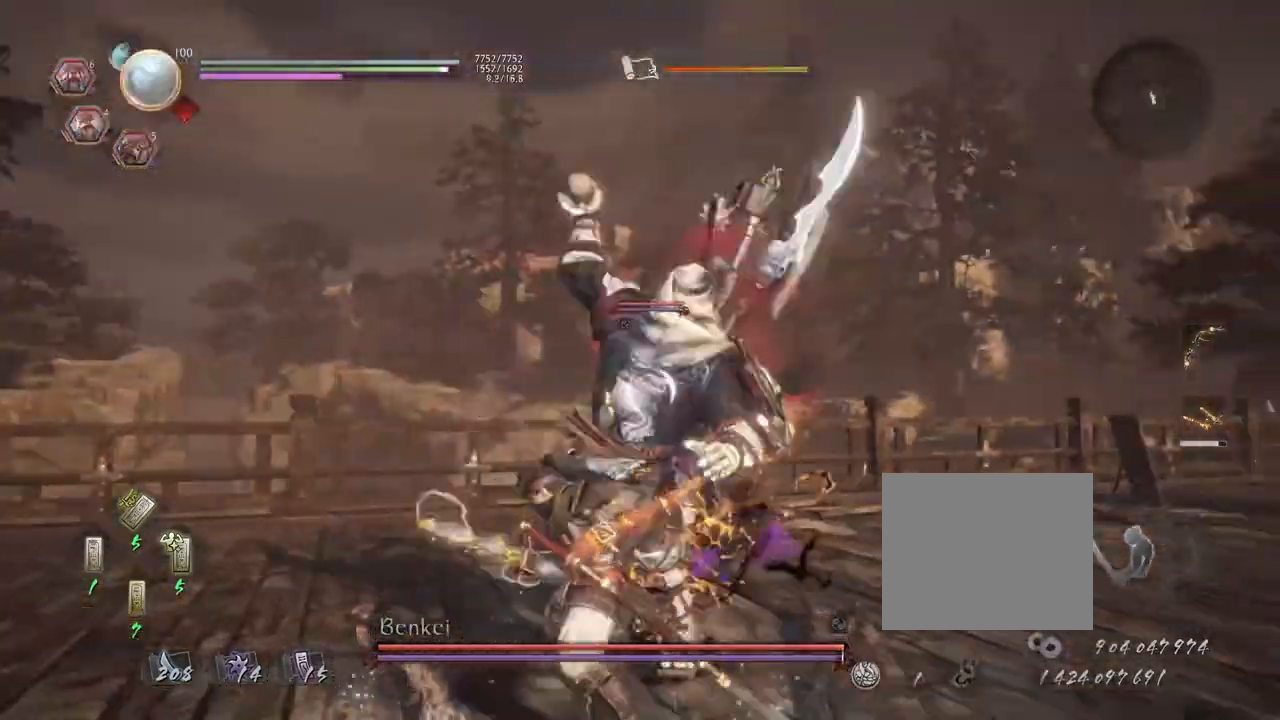
{"dt_ms": 500, "buttons": ["R2"], "left_stick": "center", "right_stick": "center", "events": [[50, "CIRCLE", "down"], [150, "CIRCLE", "up"], [217, "CIRCLE", "down"], [317, "CIRCLE", "up"], [383, "CIRCLE", "down"], [483, "CIRCLE", "up"]]}
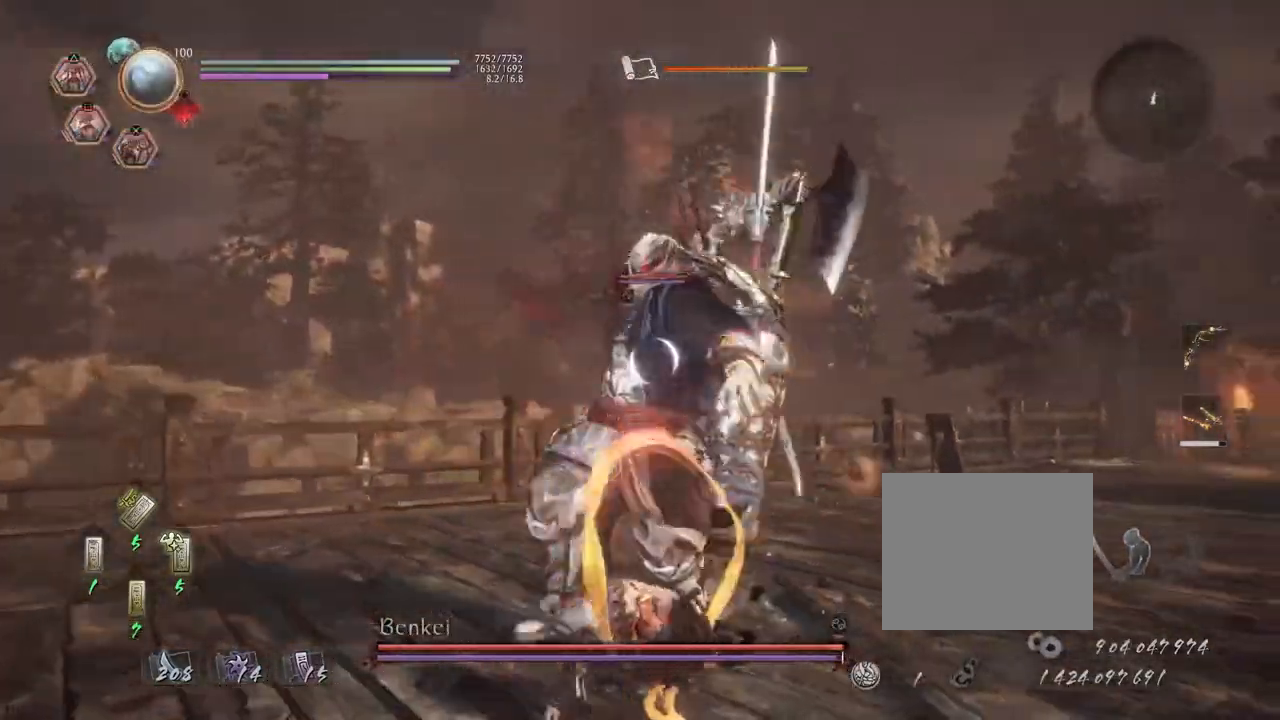
{"dt_ms": 1000, "buttons": [], "left_stick": "center", "right_stick": "center"}
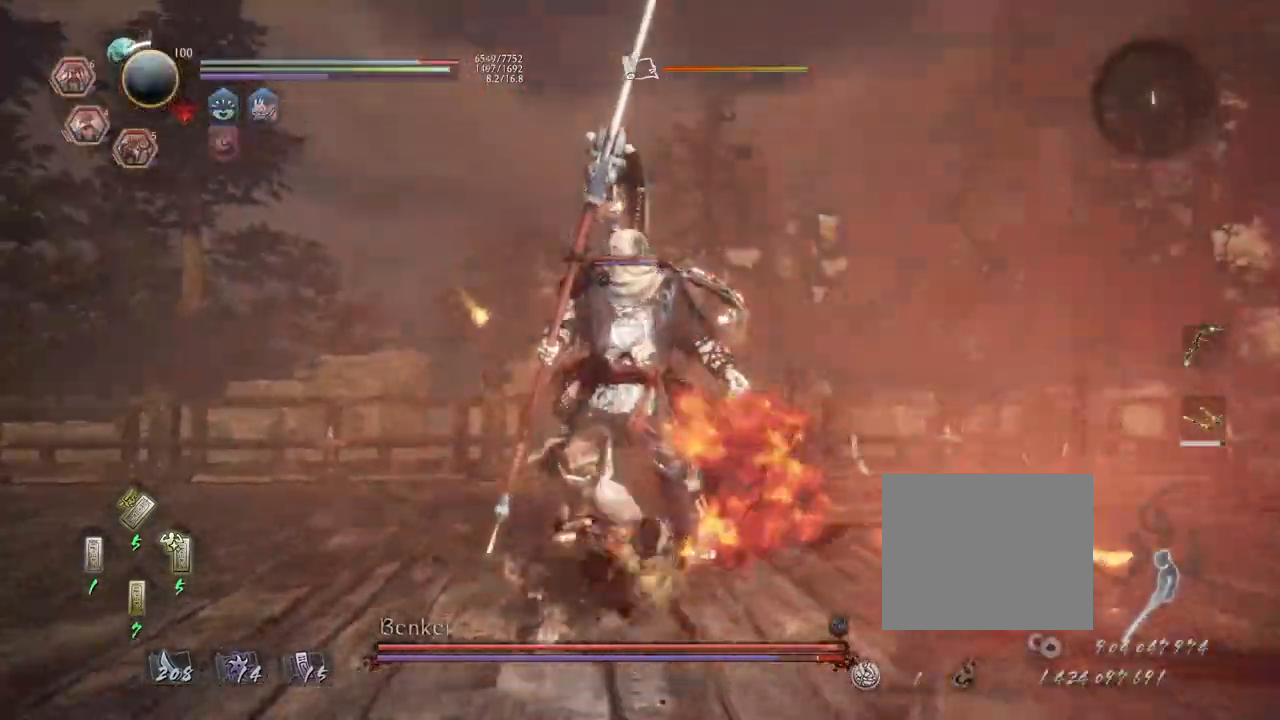
{"dt_ms": 500, "buttons": ["SQUARE"], "left_stick": "center", "right_stick": "center", "events": [[133, "SQUARE", "down"], [217, "SQUARE", "up"], [333, "SQUARE", "down"], [367, "SQUARE", "up"], [483, "SQUARE", "down"]]}
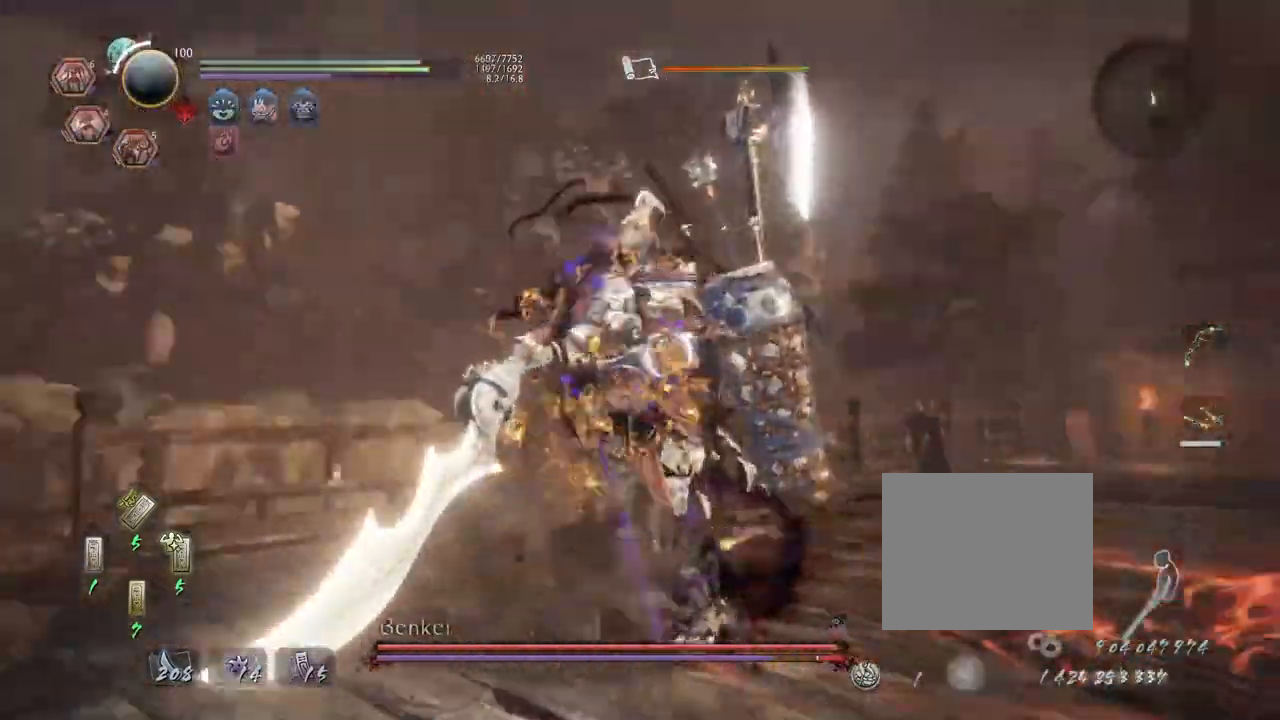
{"dt_ms": 500, "buttons": [], "left_stick": "center", "right_stick": "center"}
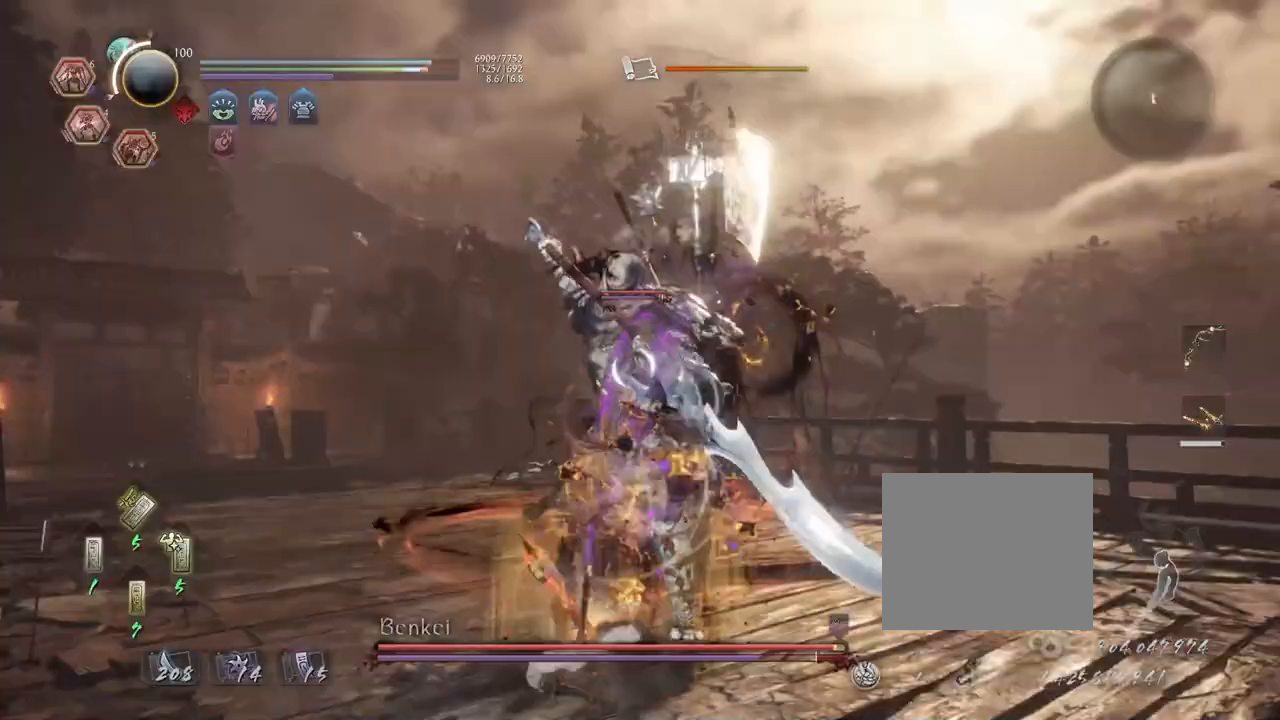
{"dt_ms": 500, "buttons": ["CROSS"], "left_stick": "center", "right_stick": "center", "events": [[500, "CROSS", "down"]]}